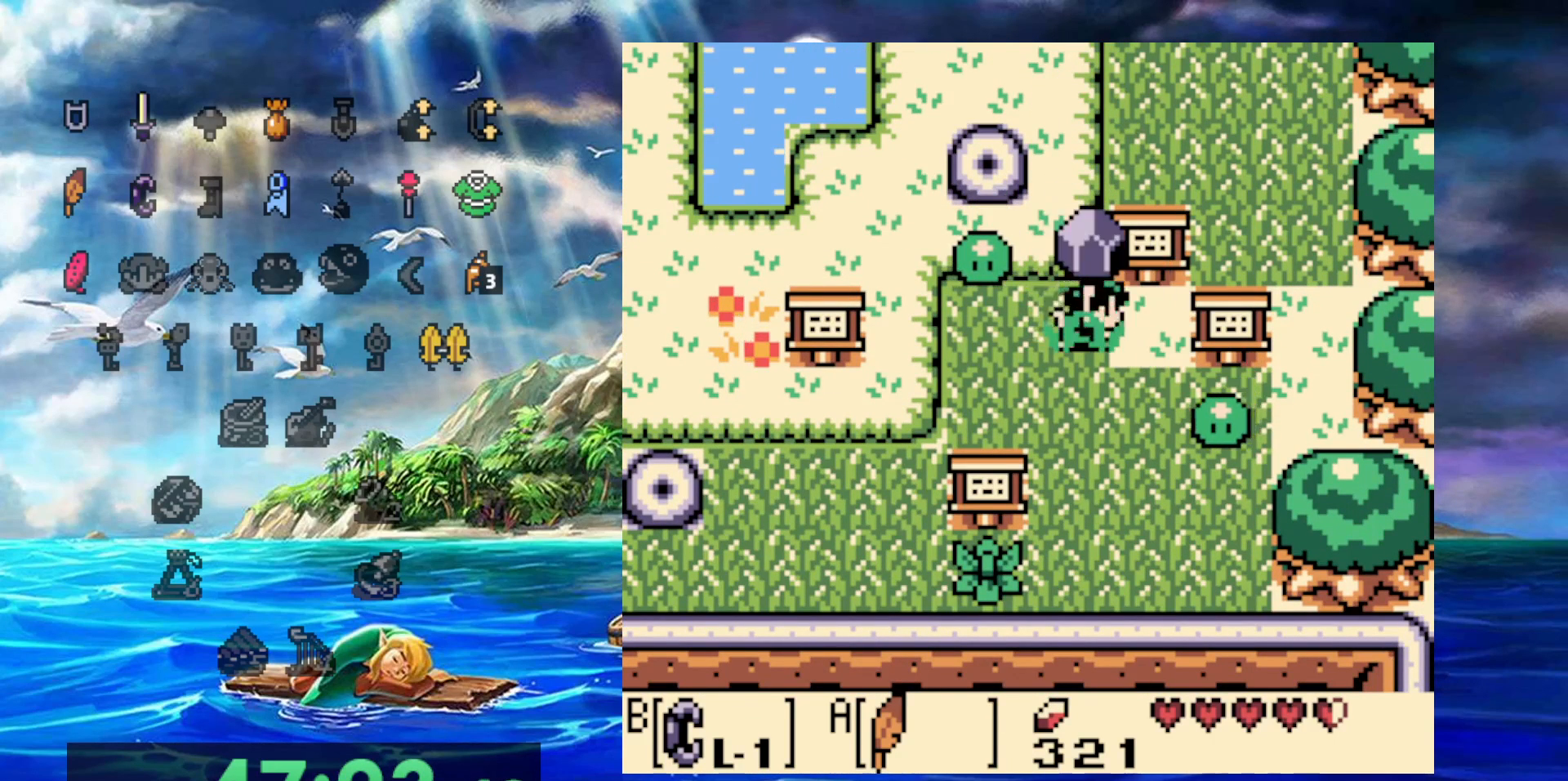
Gameplay with a controller (Nintendo layout); each line is a JSON object with the inputs held at the frame after it (dt_ms = milliseconds from this image to that frame). "events" lists button and stick changes between this image and that frame as [ms after this image, input, new state], when the widget could be followed in between. Not read: A DPAD_DOWN DPAD_LEFT L3 R3.
{"dt_ms": 500, "buttons": ["DPAD_RIGHT"], "events": [[167, "B", "up"], [283, "DPAD_RIGHT", "down"]]}
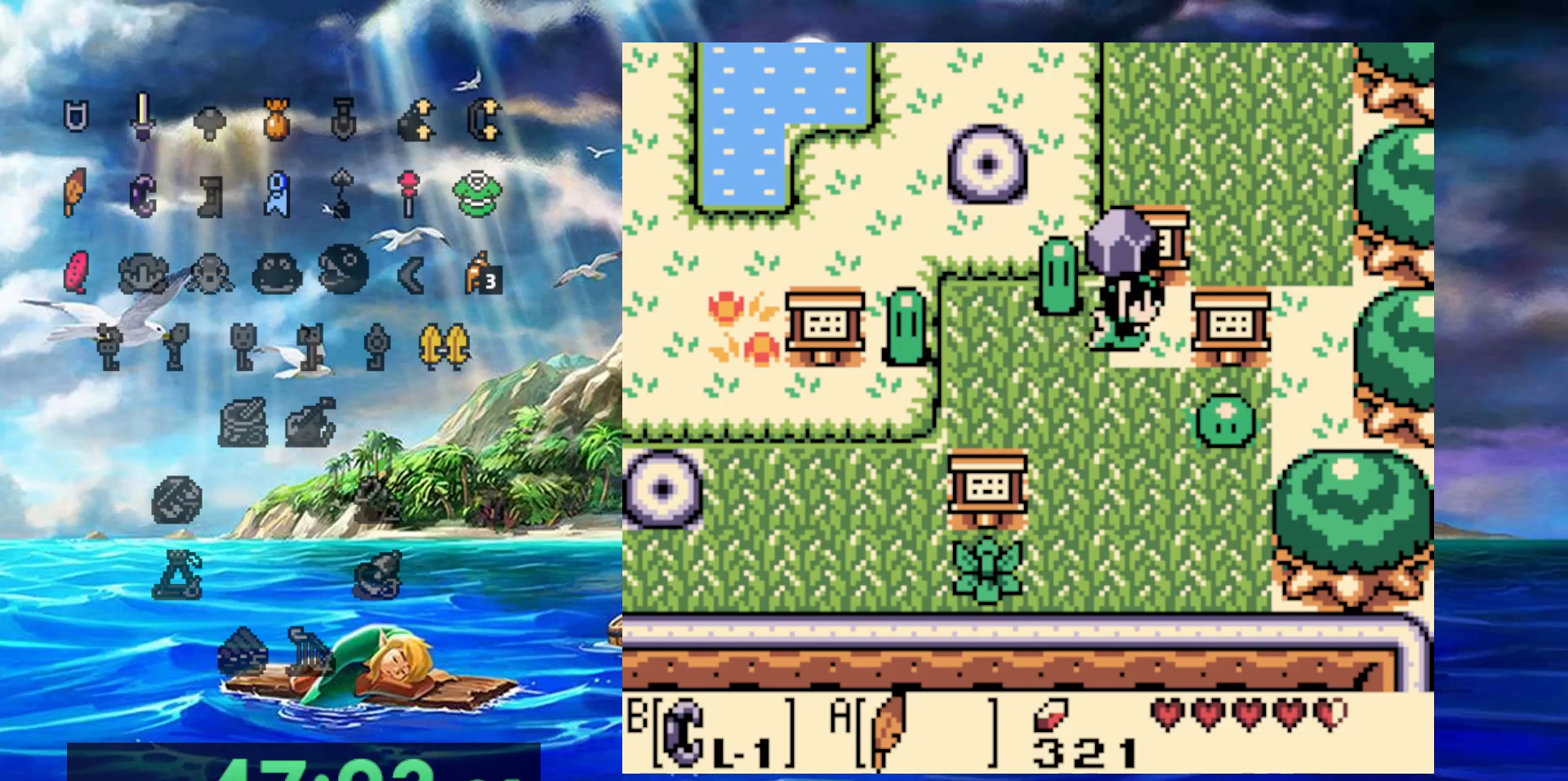
{"dt_ms": 500, "buttons": ["DPAD_UP"], "events": [[67, "DPAD_RIGHT", "up"], [133, "B", "down"], [267, "B", "up"], [500, "DPAD_UP", "down"]]}
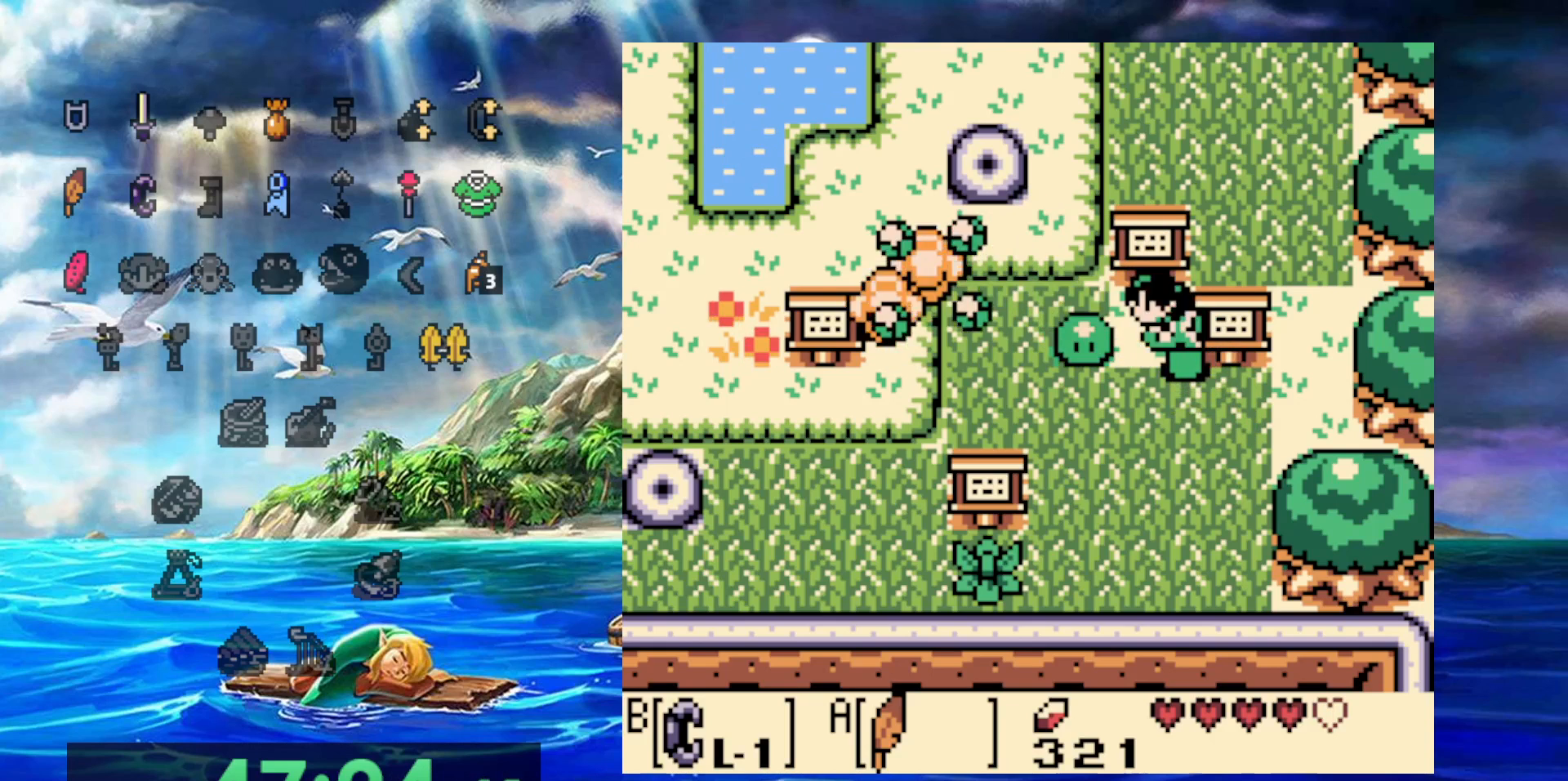
{"dt_ms": 500, "buttons": [], "events": [[267, "DPAD_UP", "up"]]}
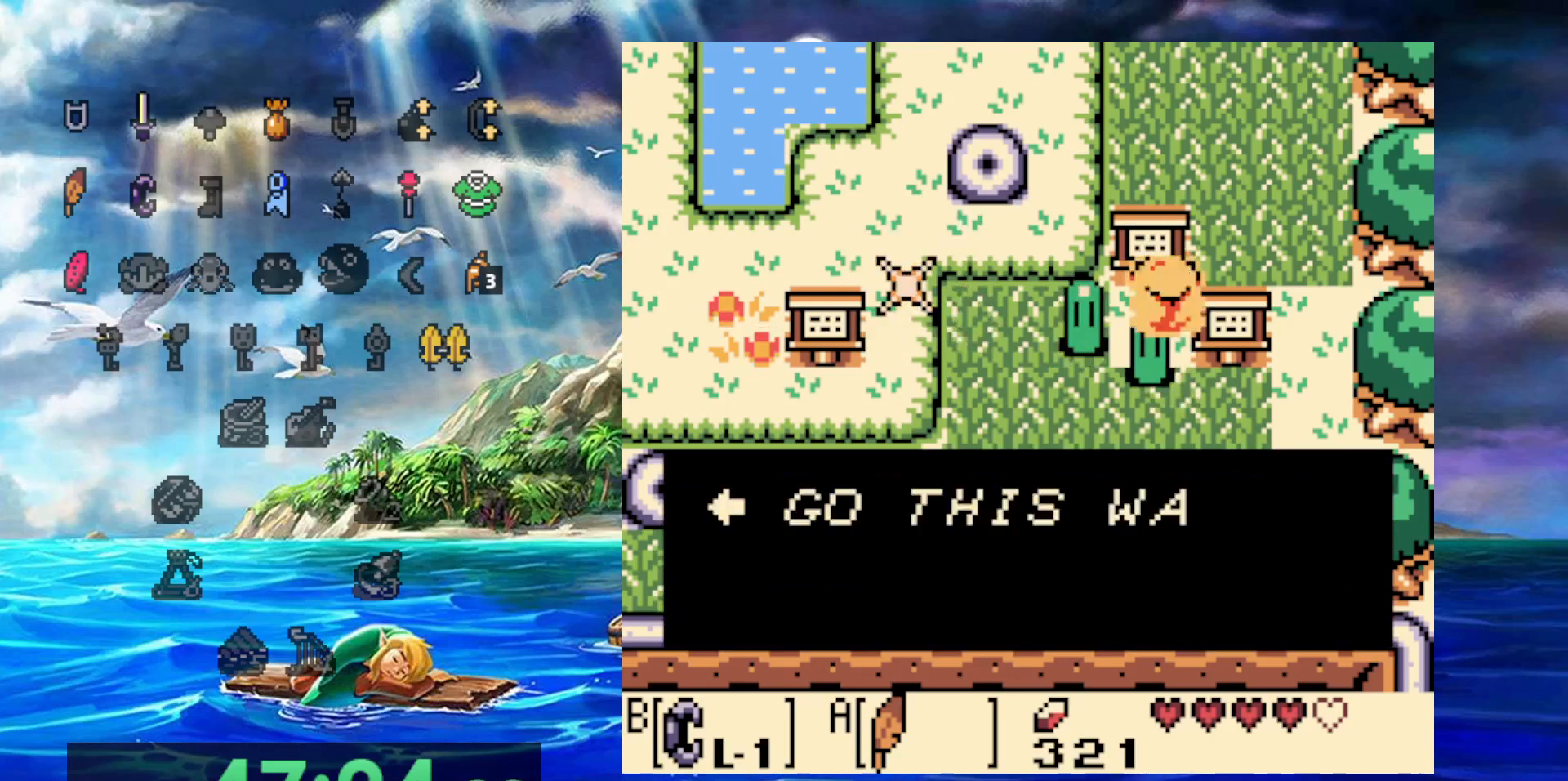
{"dt_ms": 500, "buttons": [], "events": []}
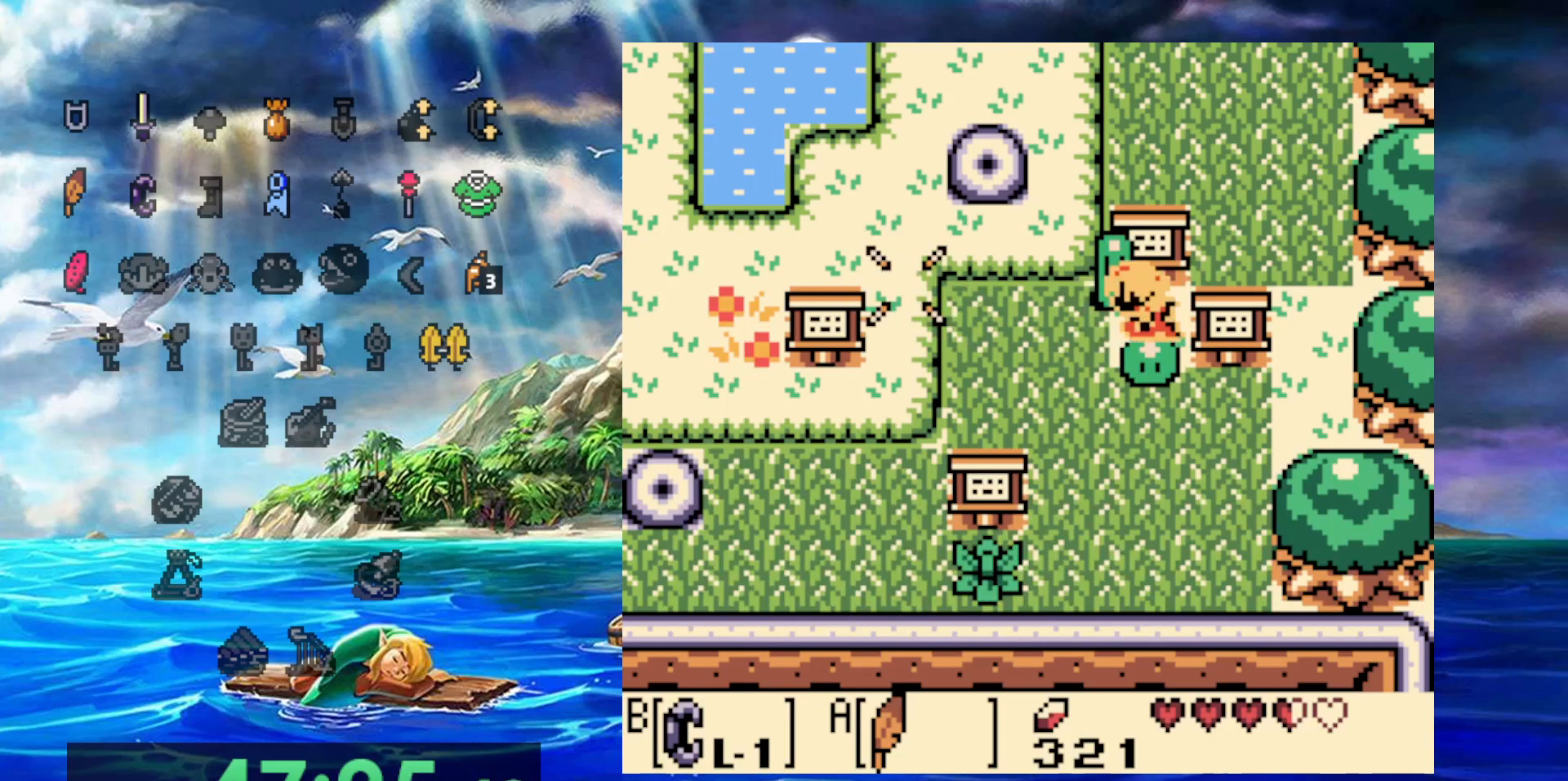
{"dt_ms": 500, "buttons": ["DPAD_UP"], "events": [[133, "DPAD_UP", "down"]]}
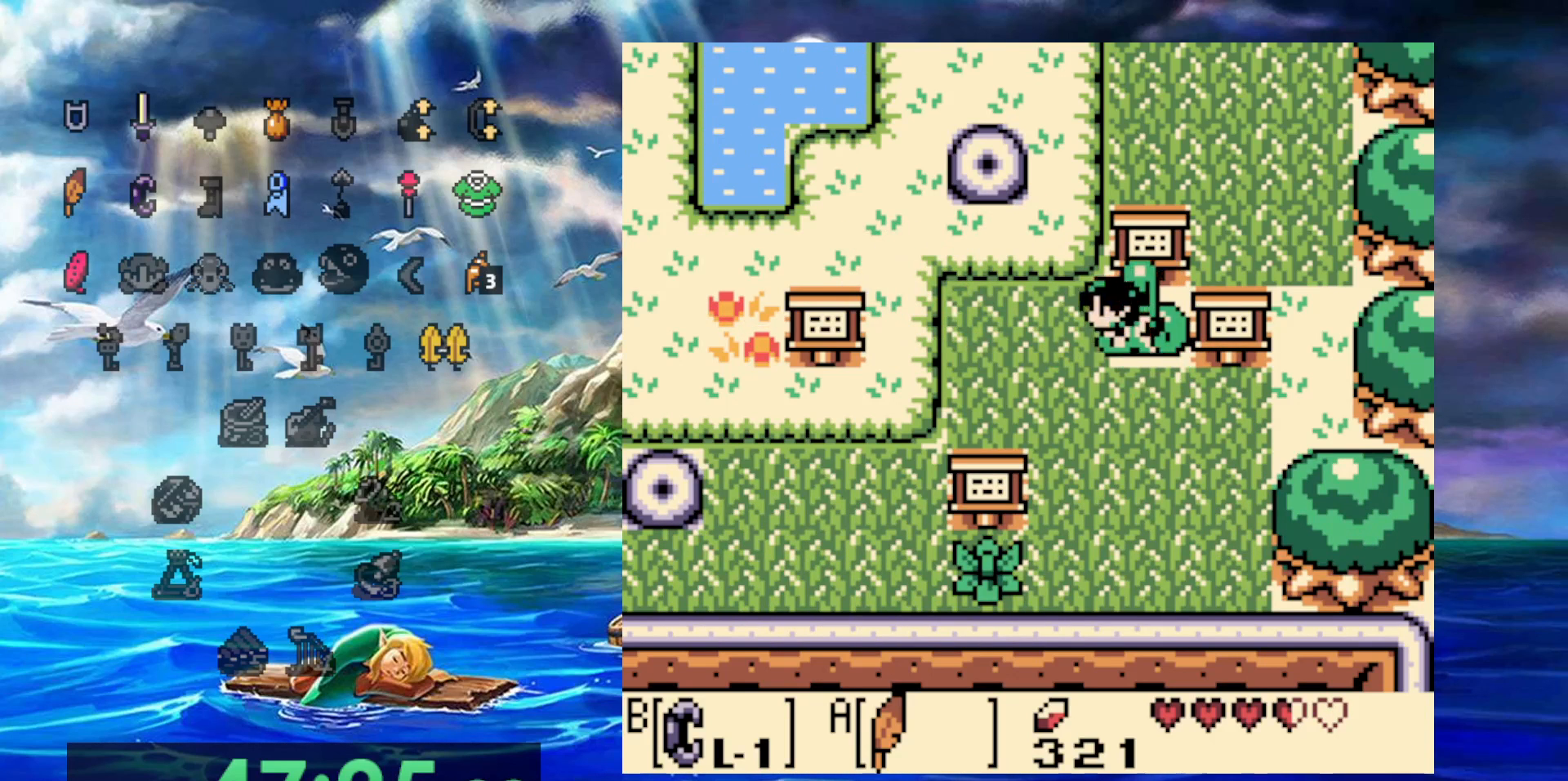
{"dt_ms": 500, "buttons": [], "events": [[367, "DPAD_UP", "up"]]}
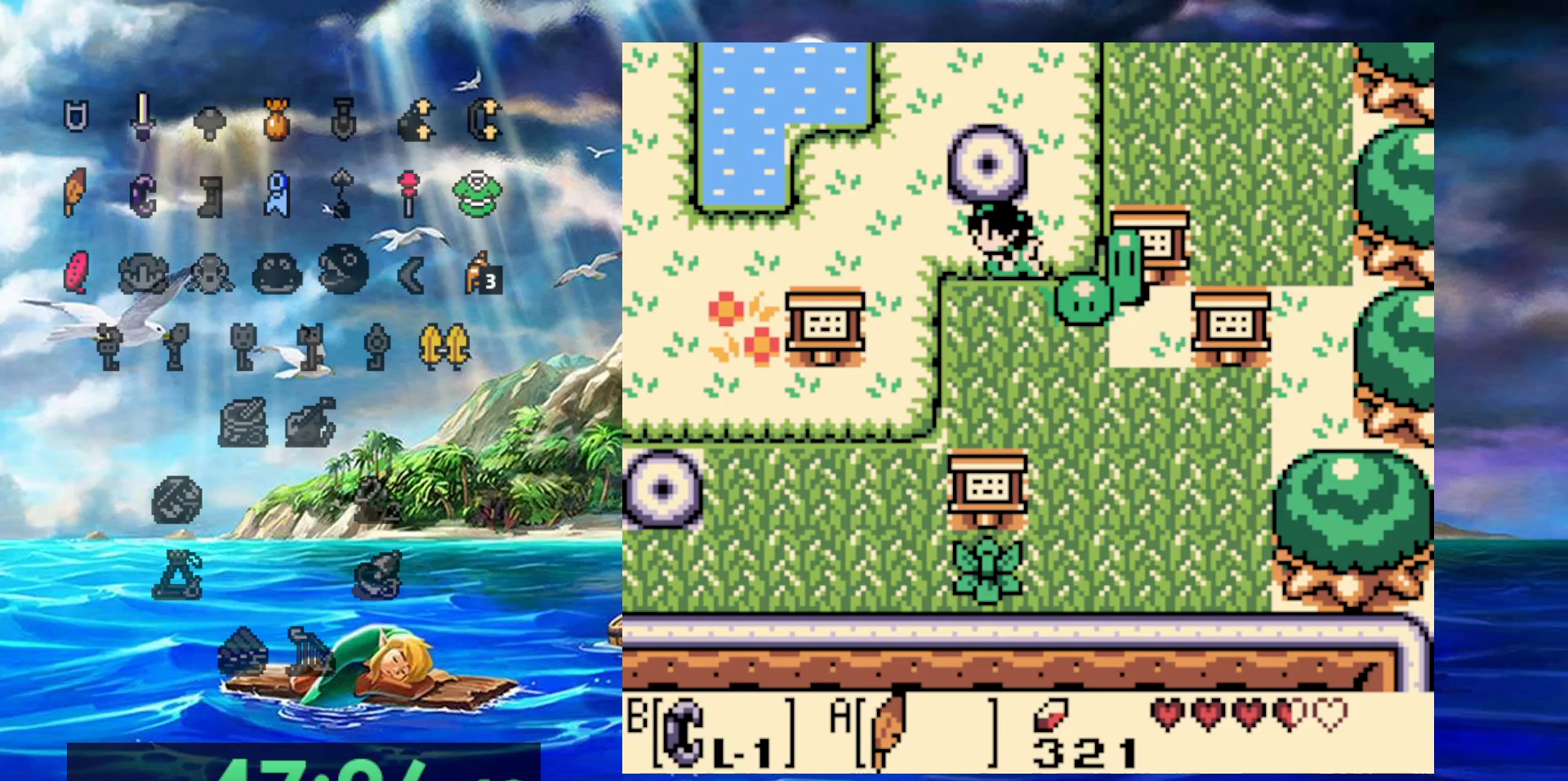
{"dt_ms": 500, "buttons": [], "events": [[317, "DPAD_UP", "down"], [467, "DPAD_UP", "up"]]}
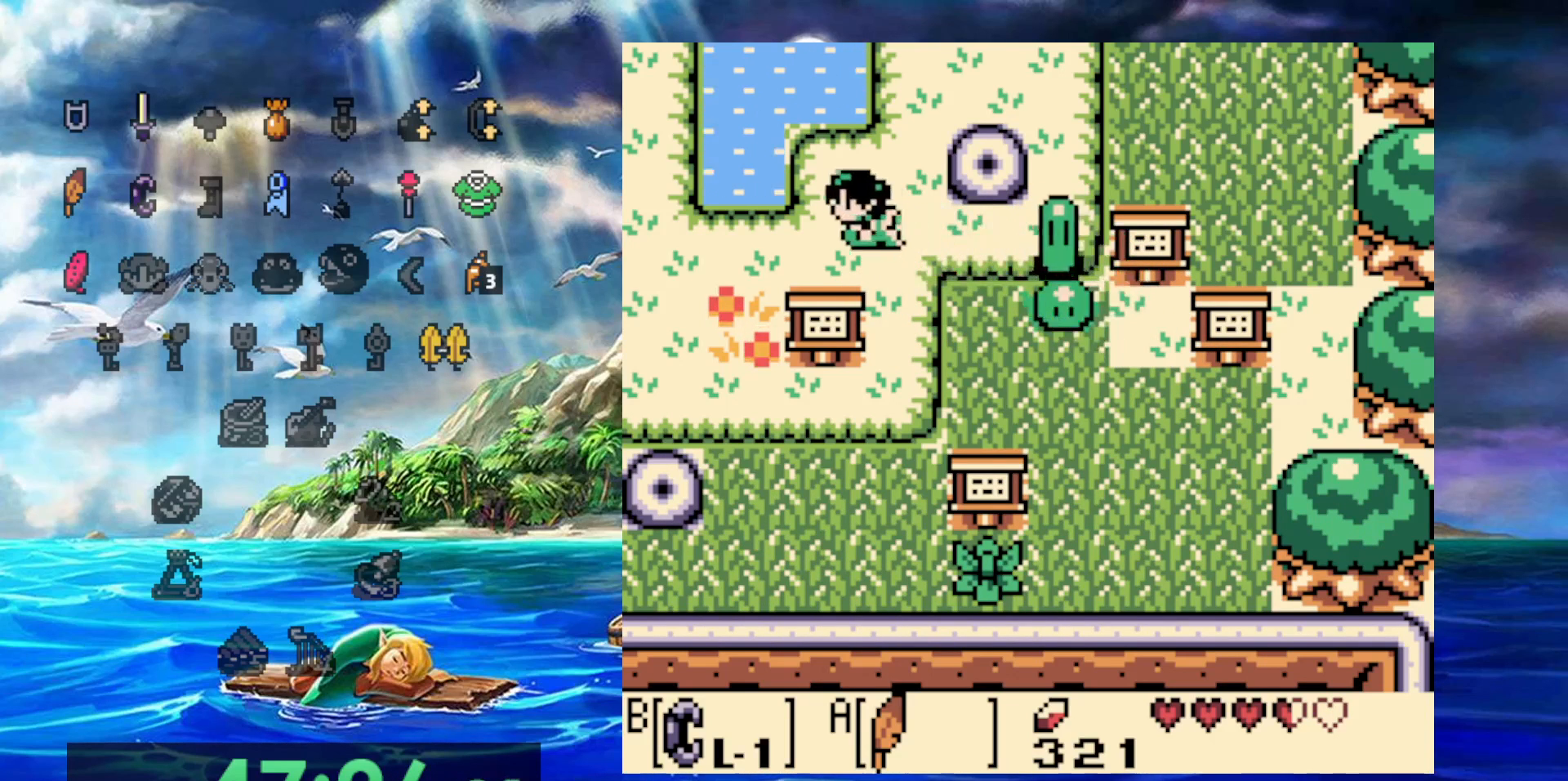
{"dt_ms": 500, "buttons": [], "events": []}
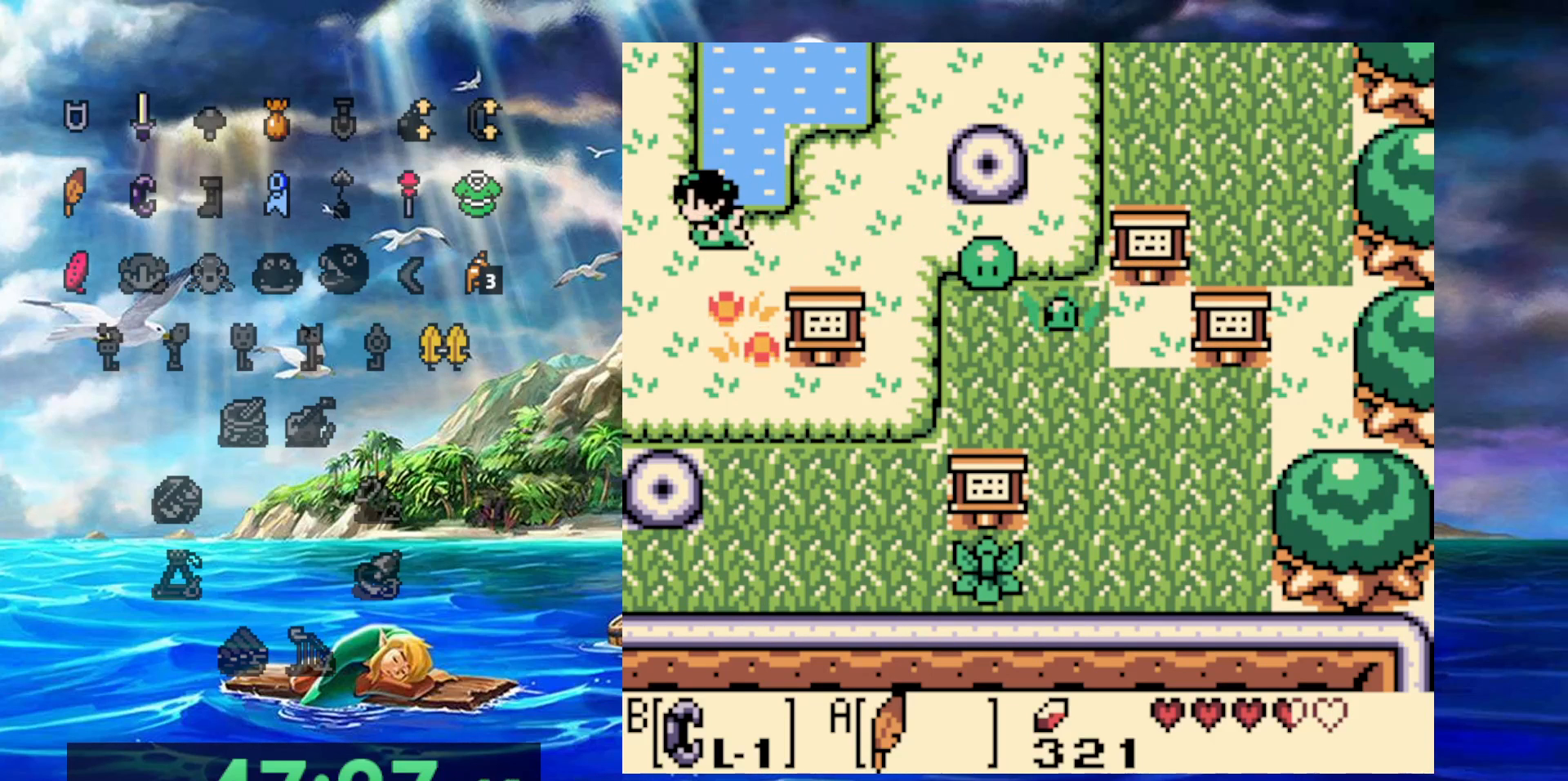
{"dt_ms": 500, "buttons": [], "events": []}
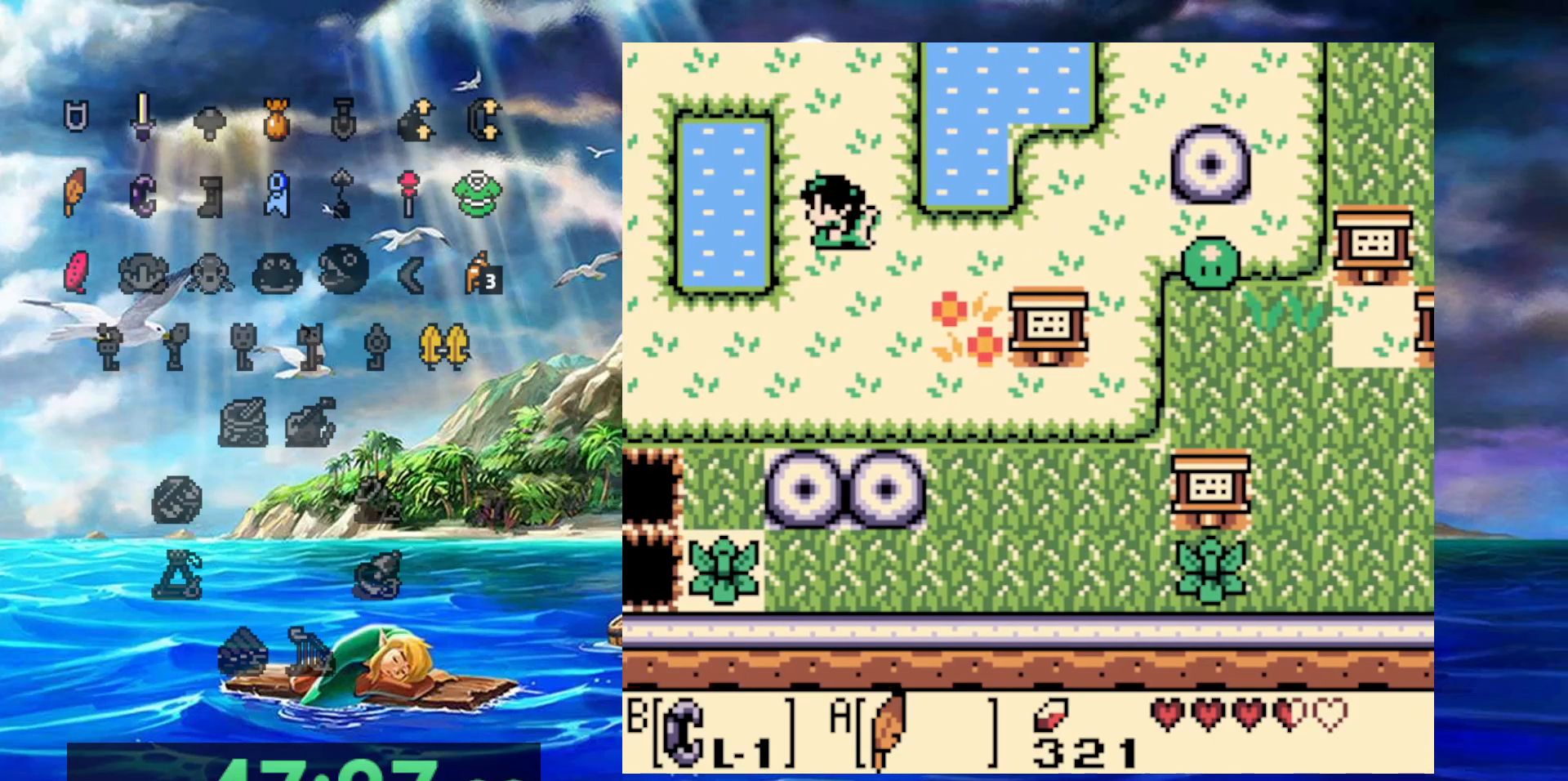
{"dt_ms": 500, "buttons": ["DPAD_UP"], "events": [[250, "DPAD_UP", "down"]]}
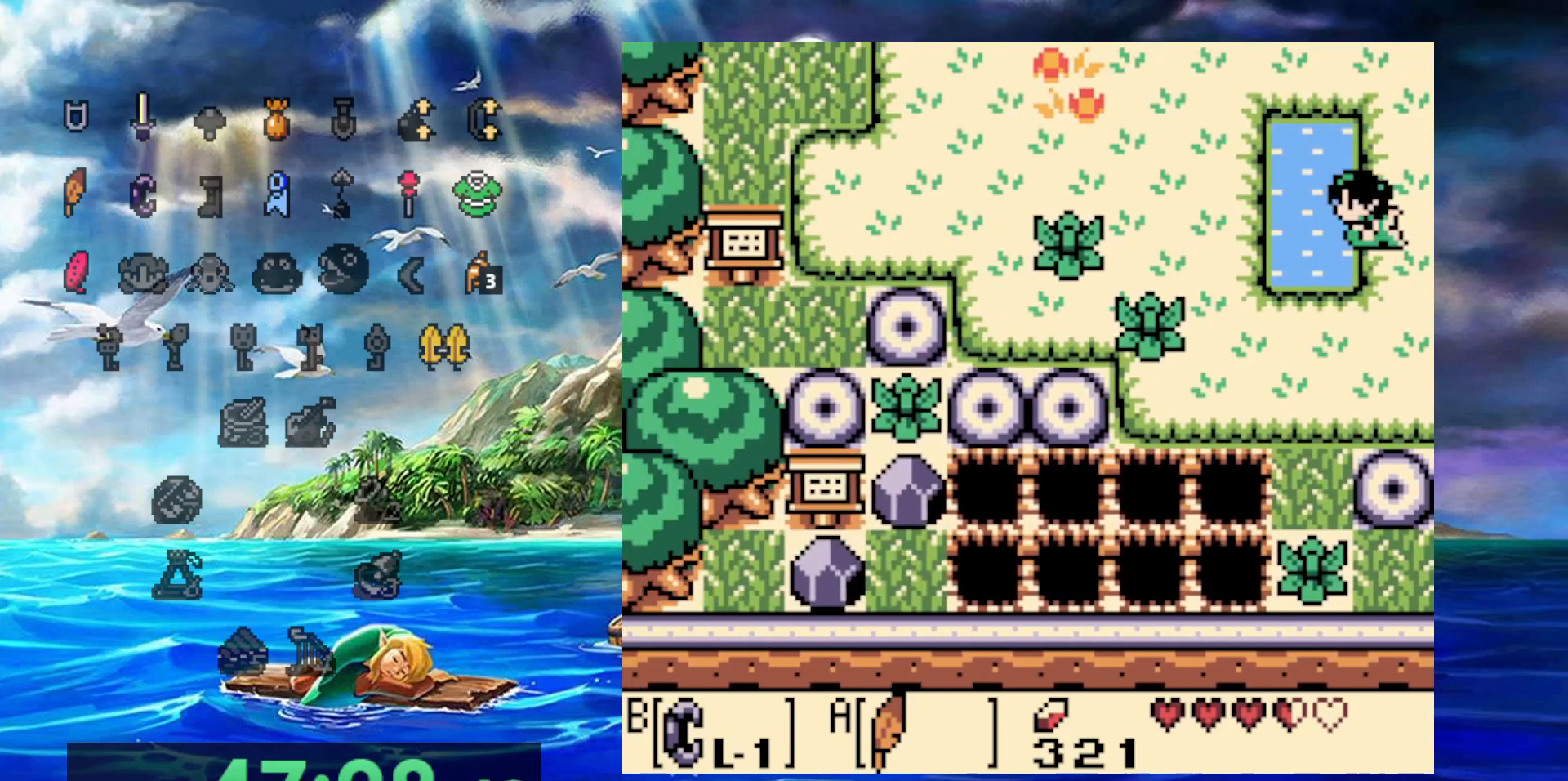
{"dt_ms": 500, "buttons": [], "events": [[300, "DPAD_UP", "up"]]}
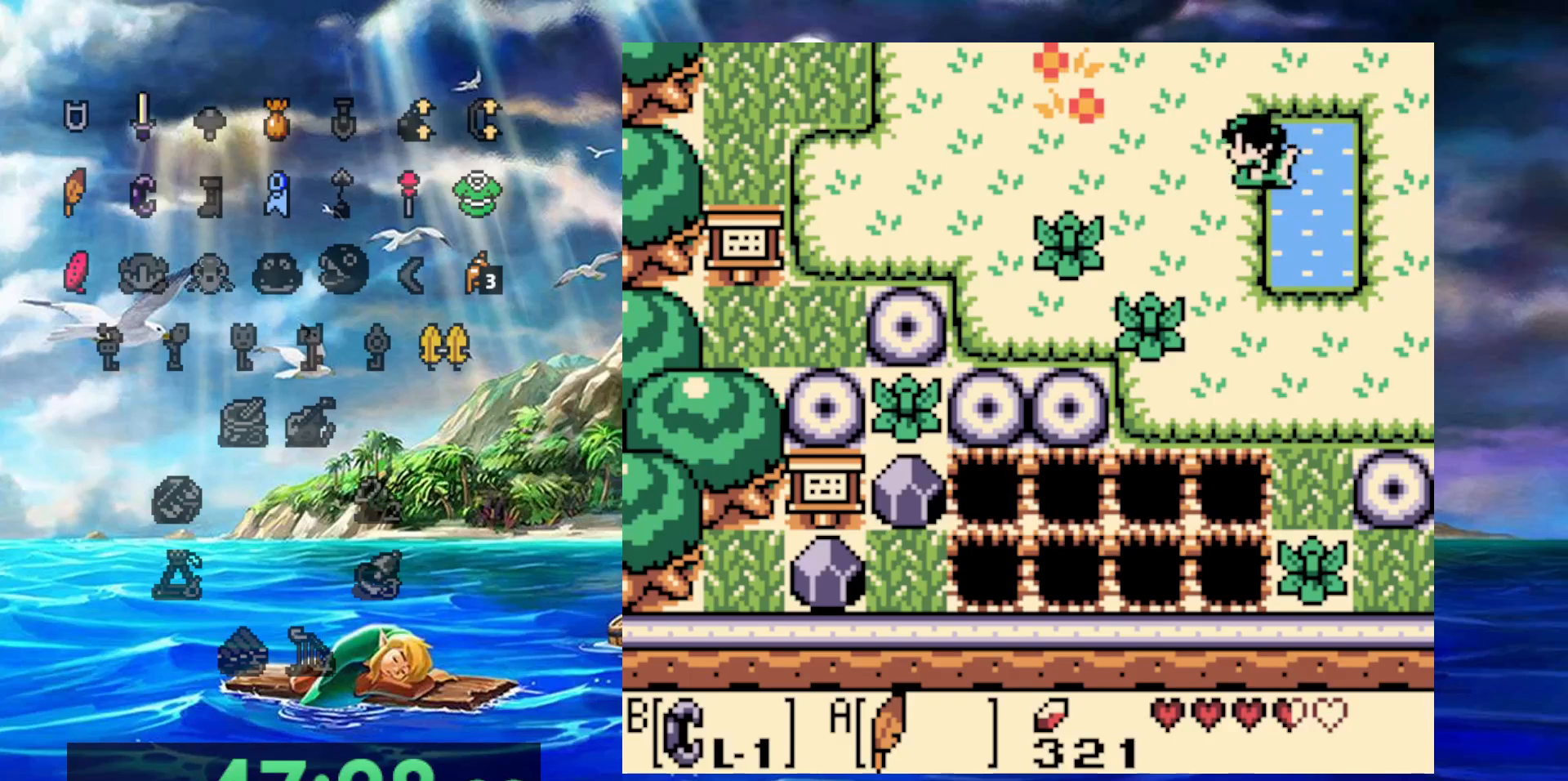
{"dt_ms": 500, "buttons": [], "events": []}
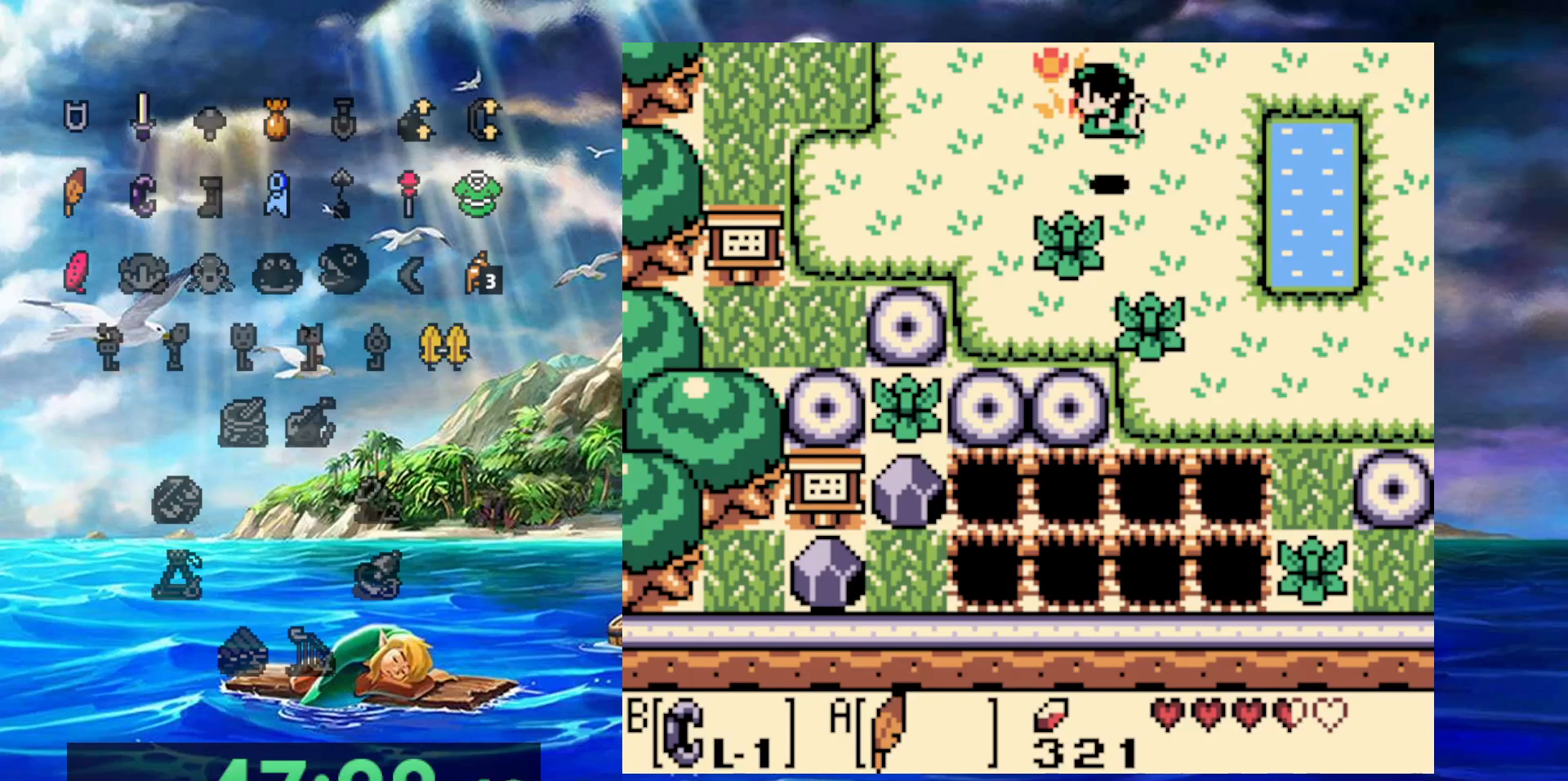
{"dt_ms": 500, "buttons": [], "events": []}
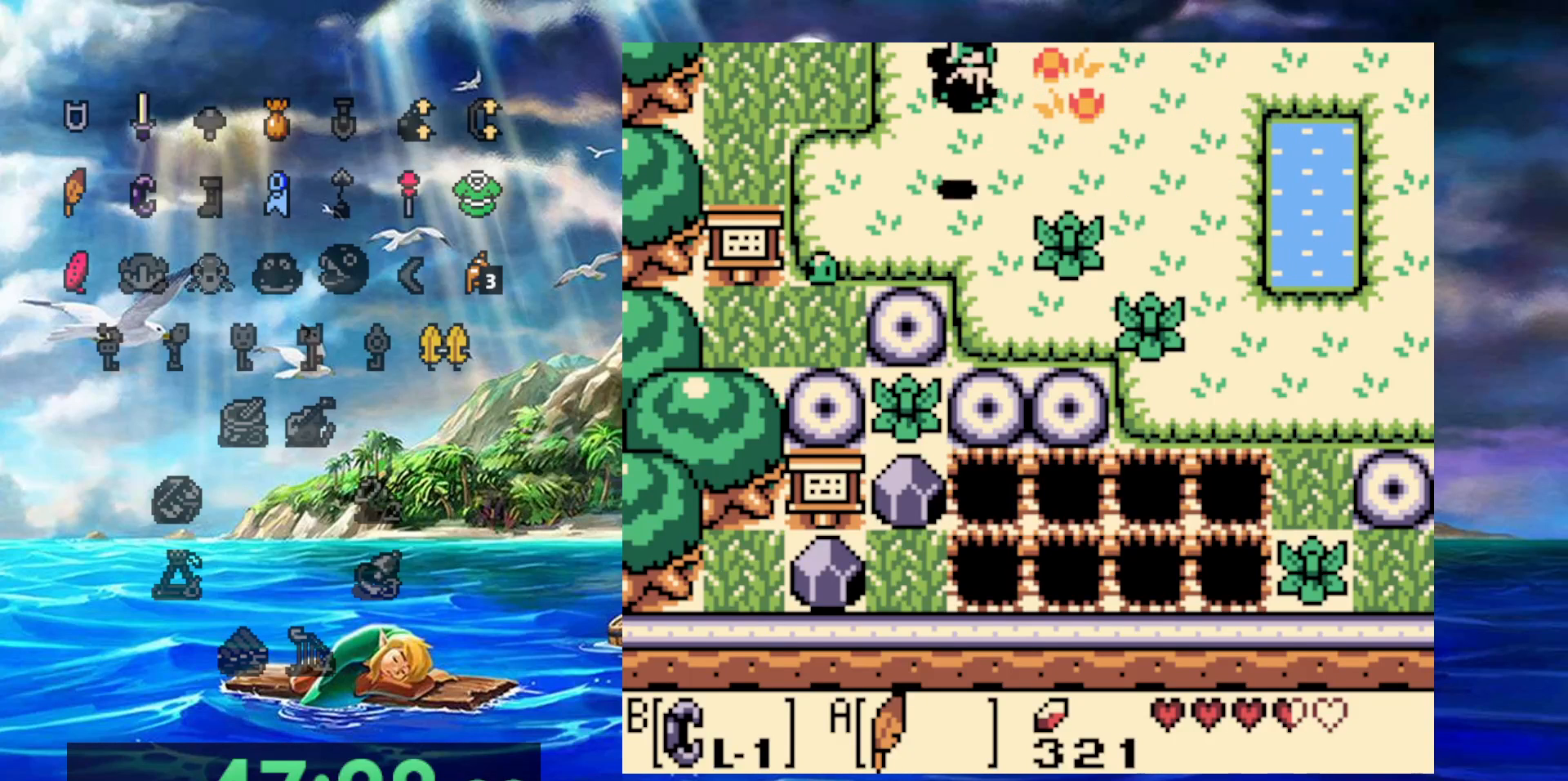
{"dt_ms": 500, "buttons": [], "events": []}
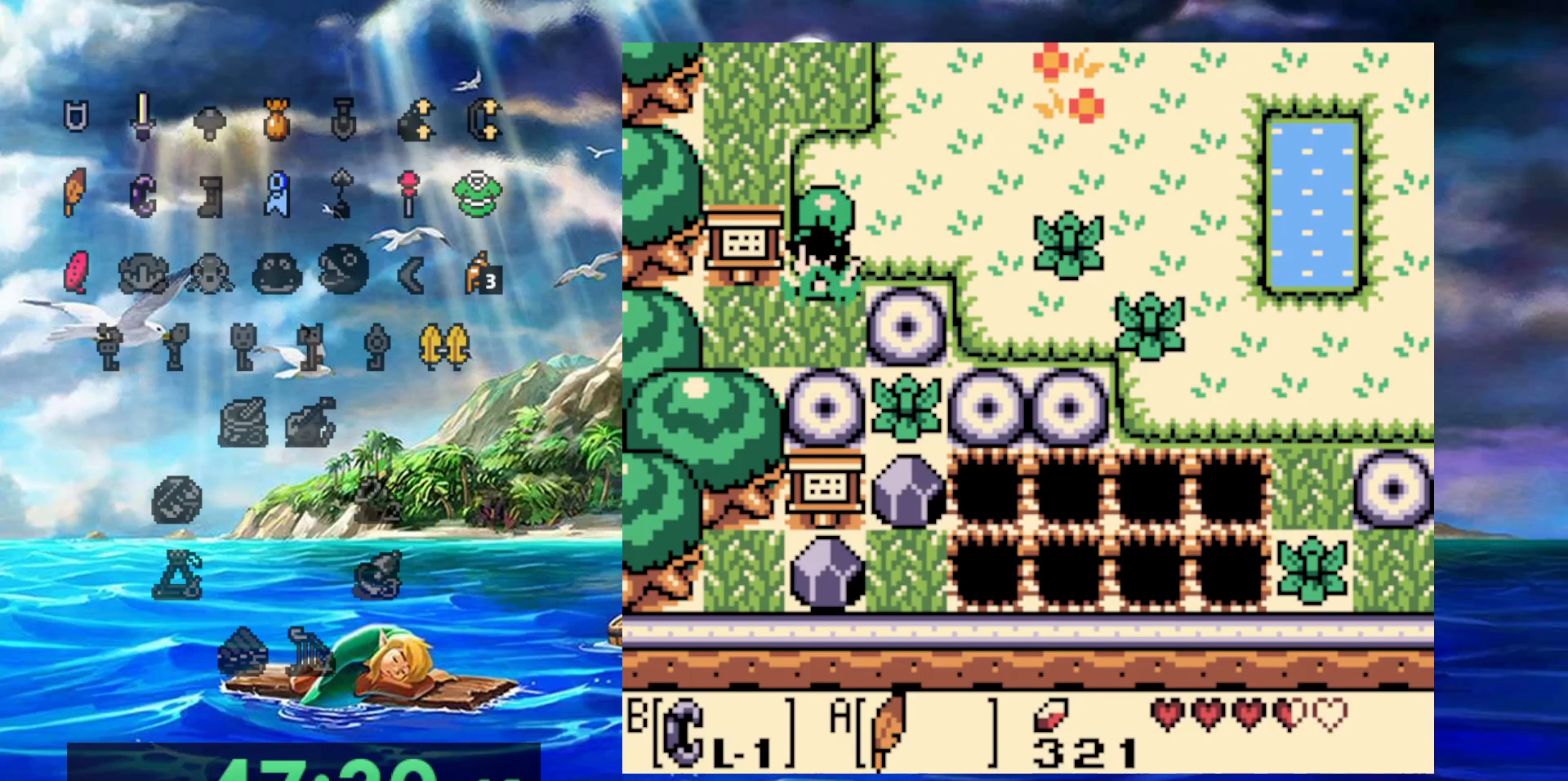
{"dt_ms": 500, "buttons": [], "events": [[283, "DPAD_UP", "down"], [467, "DPAD_UP", "up"]]}
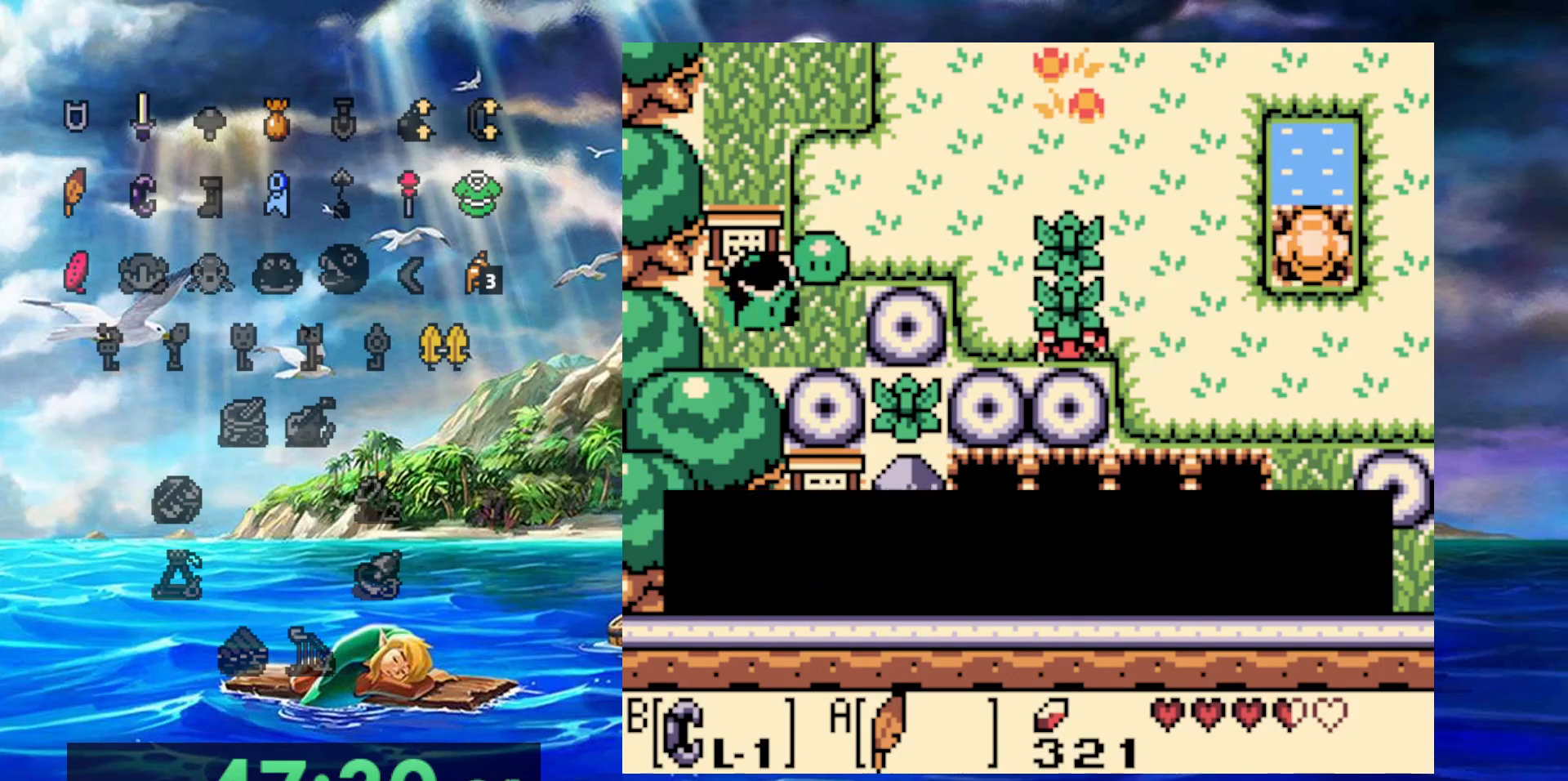
{"dt_ms": 500, "buttons": ["DPAD_RIGHT"], "events": [[233, "DPAD_RIGHT", "down"]]}
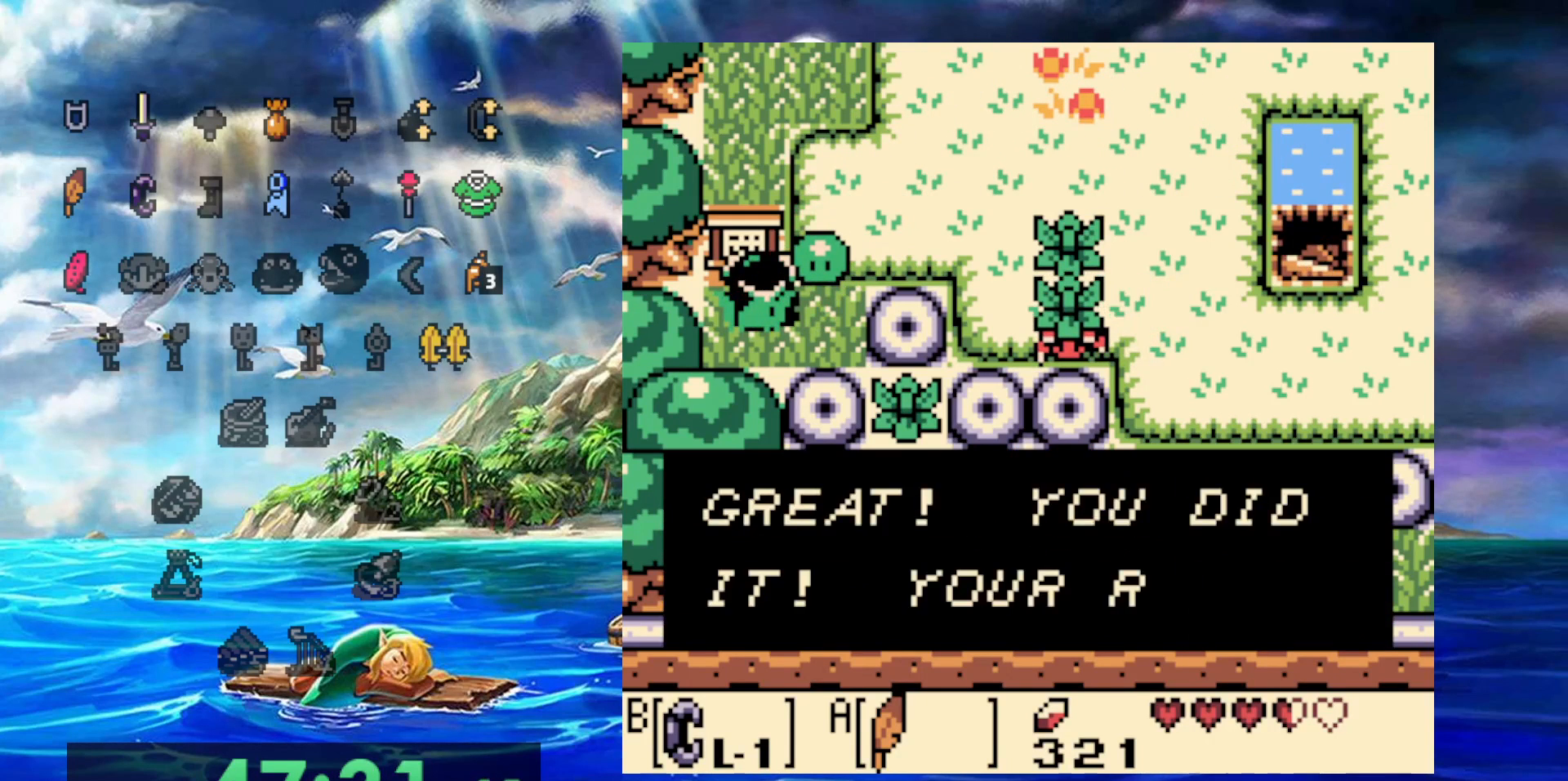
{"dt_ms": 500, "buttons": ["DPAD_RIGHT"], "events": []}
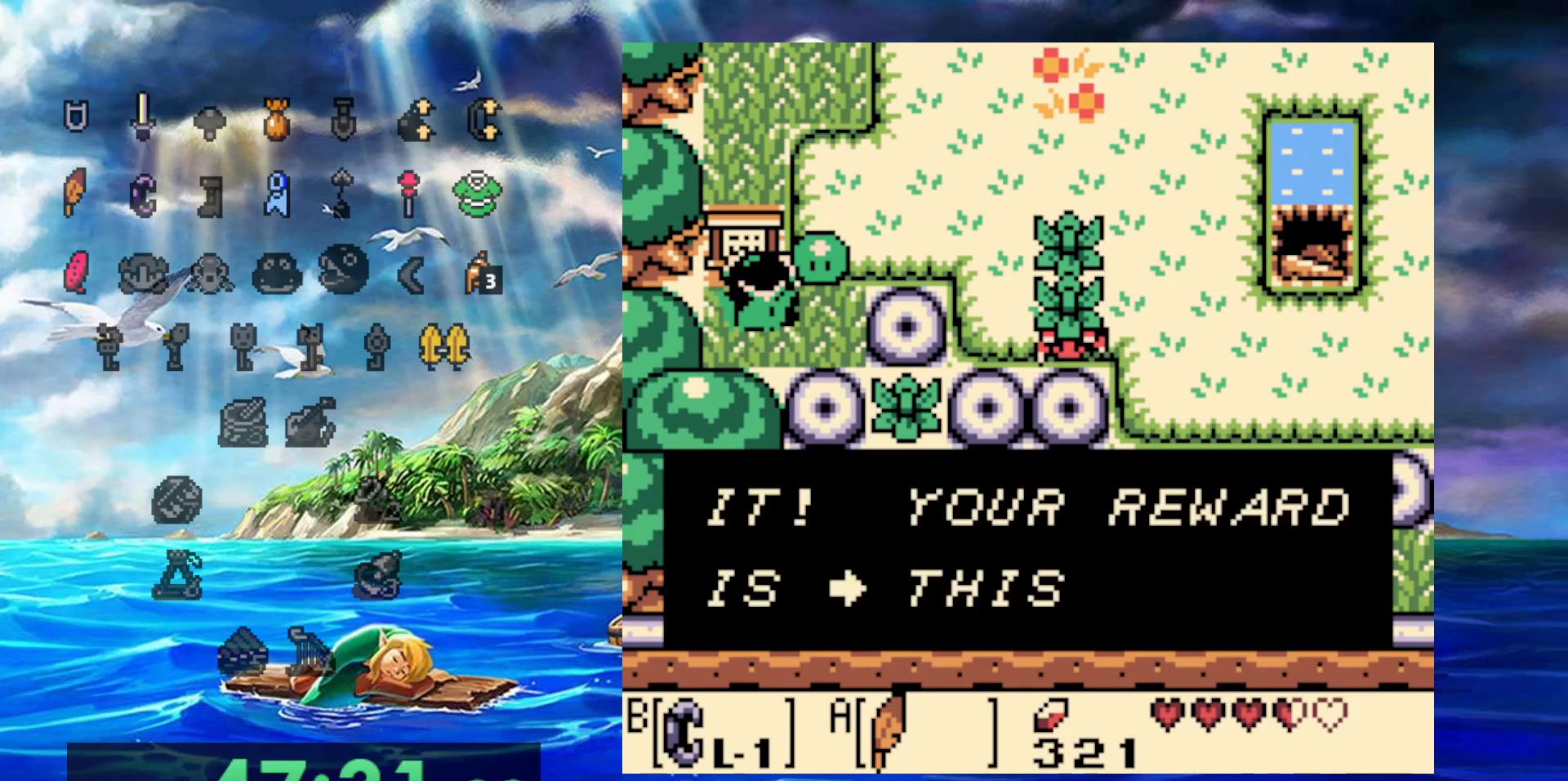
{"dt_ms": 1000, "buttons": ["DPAD_UP", "DPAD_RIGHT"], "events": [[267, "DPAD_UP", "down"]]}
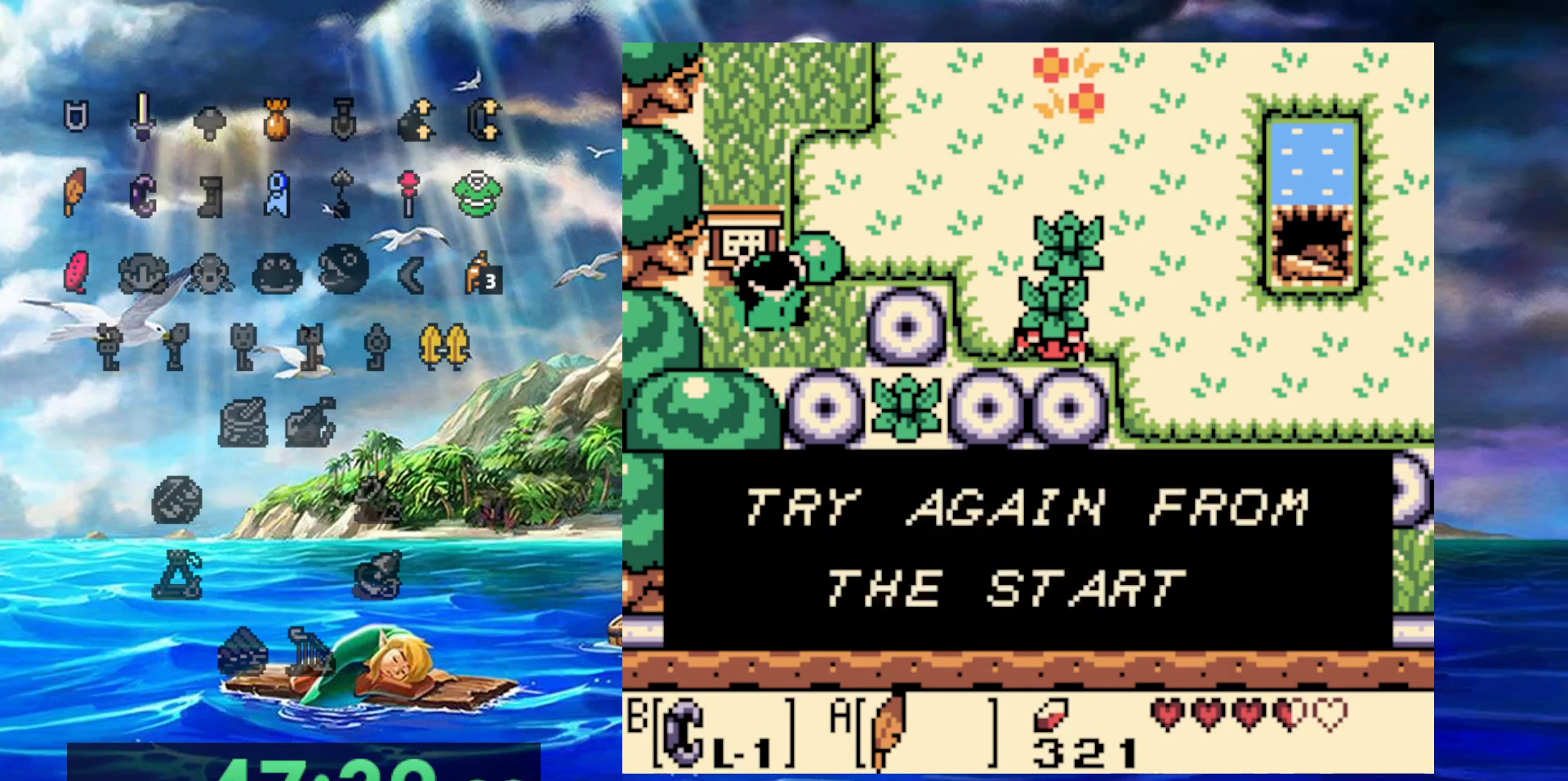
{"dt_ms": 500, "buttons": ["DPAD_UP", "DPAD_RIGHT"], "events": []}
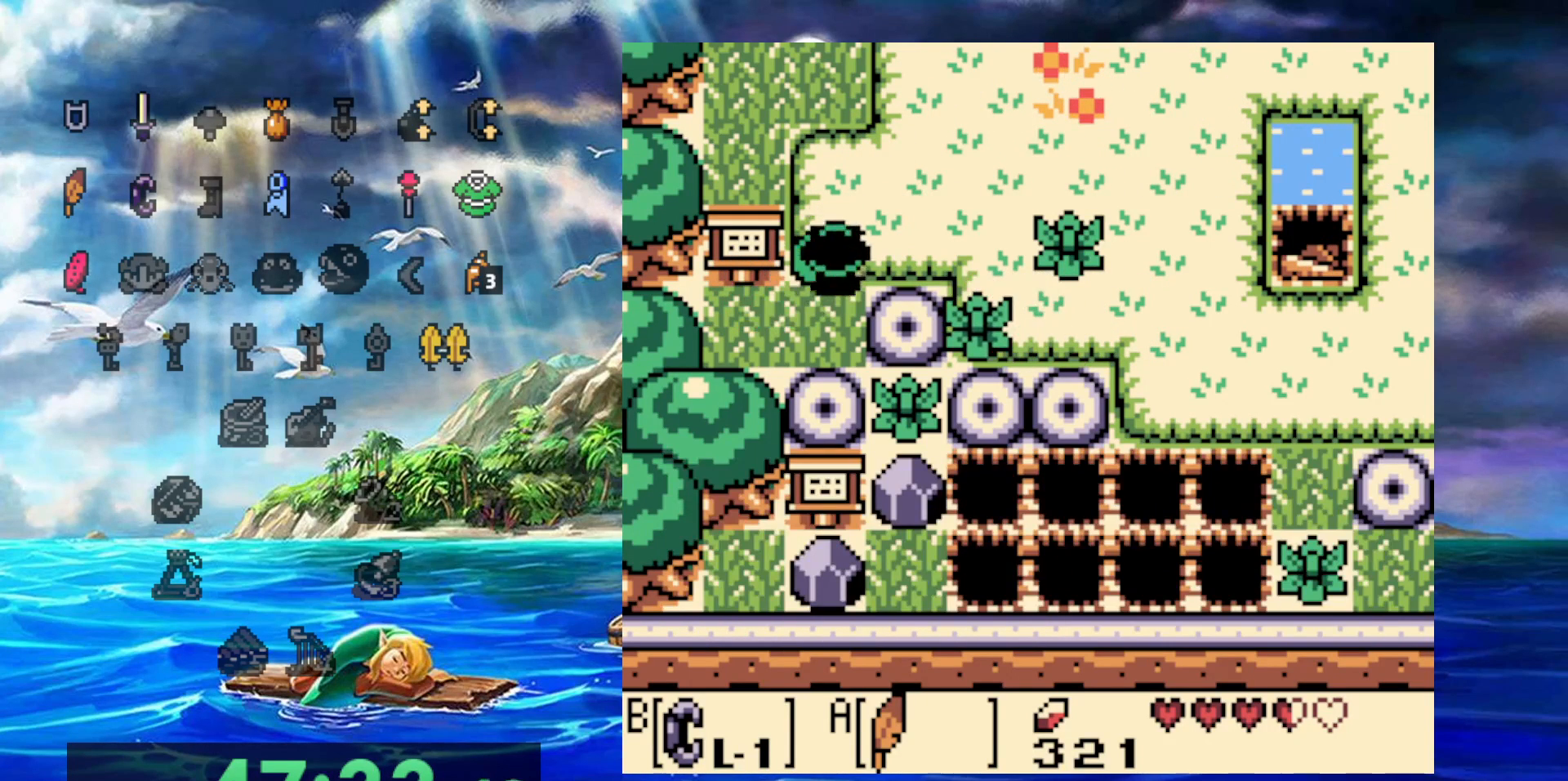
{"dt_ms": 500, "buttons": ["DPAD_RIGHT"], "events": [[367, "DPAD_UP", "up"]]}
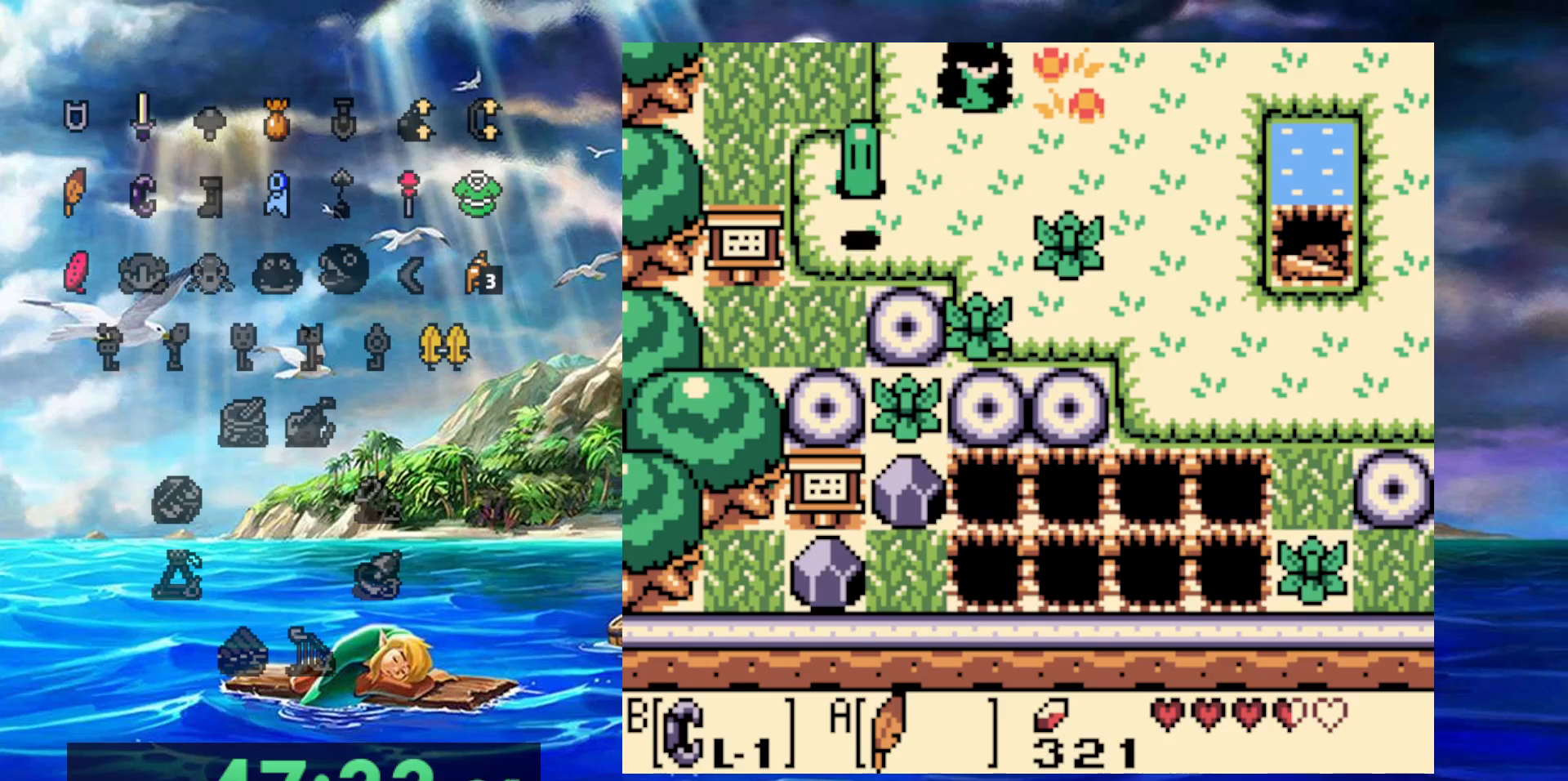
{"dt_ms": 500, "buttons": ["DPAD_RIGHT"], "events": []}
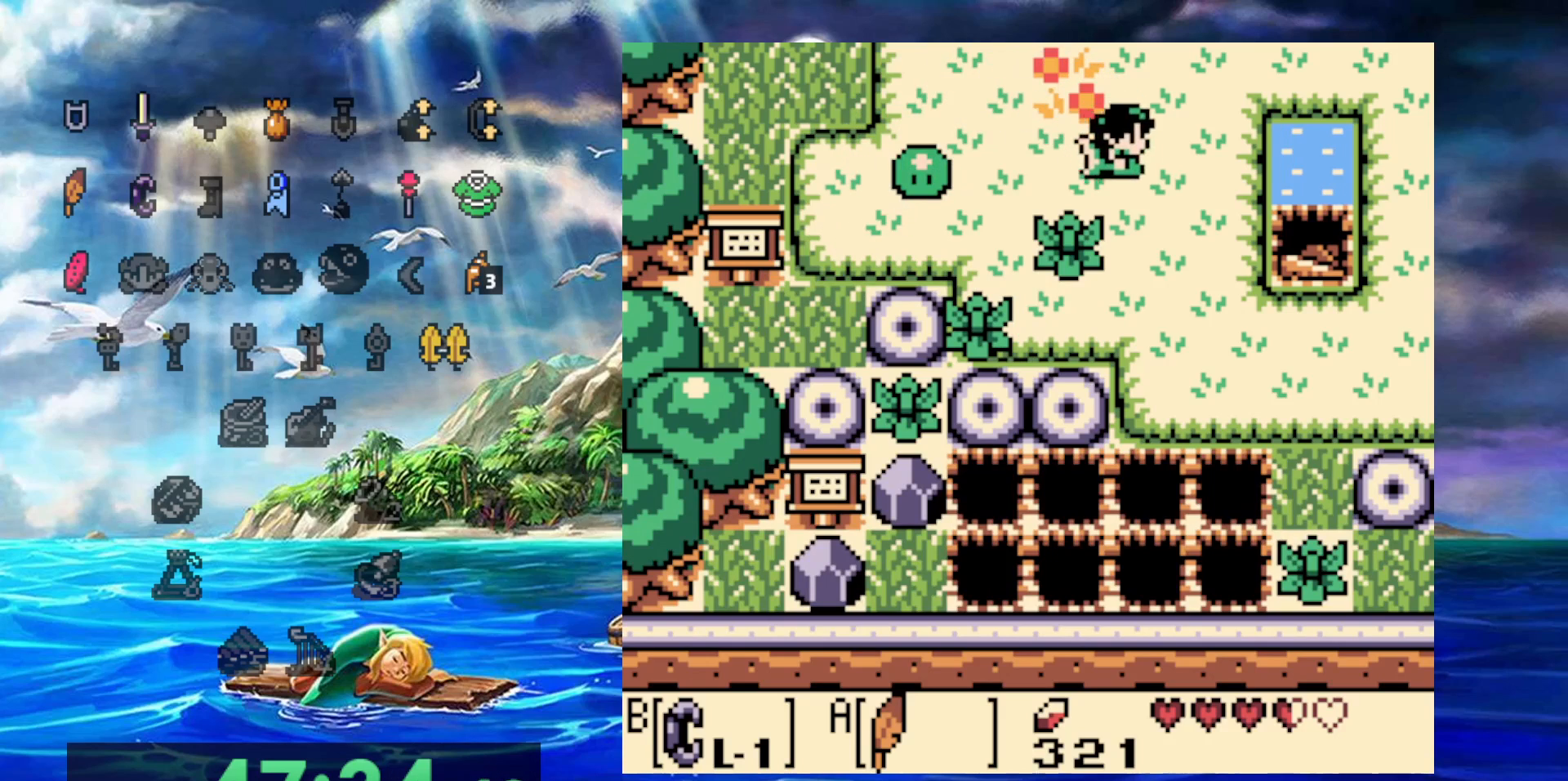
{"dt_ms": 500, "buttons": ["DPAD_RIGHT"], "events": []}
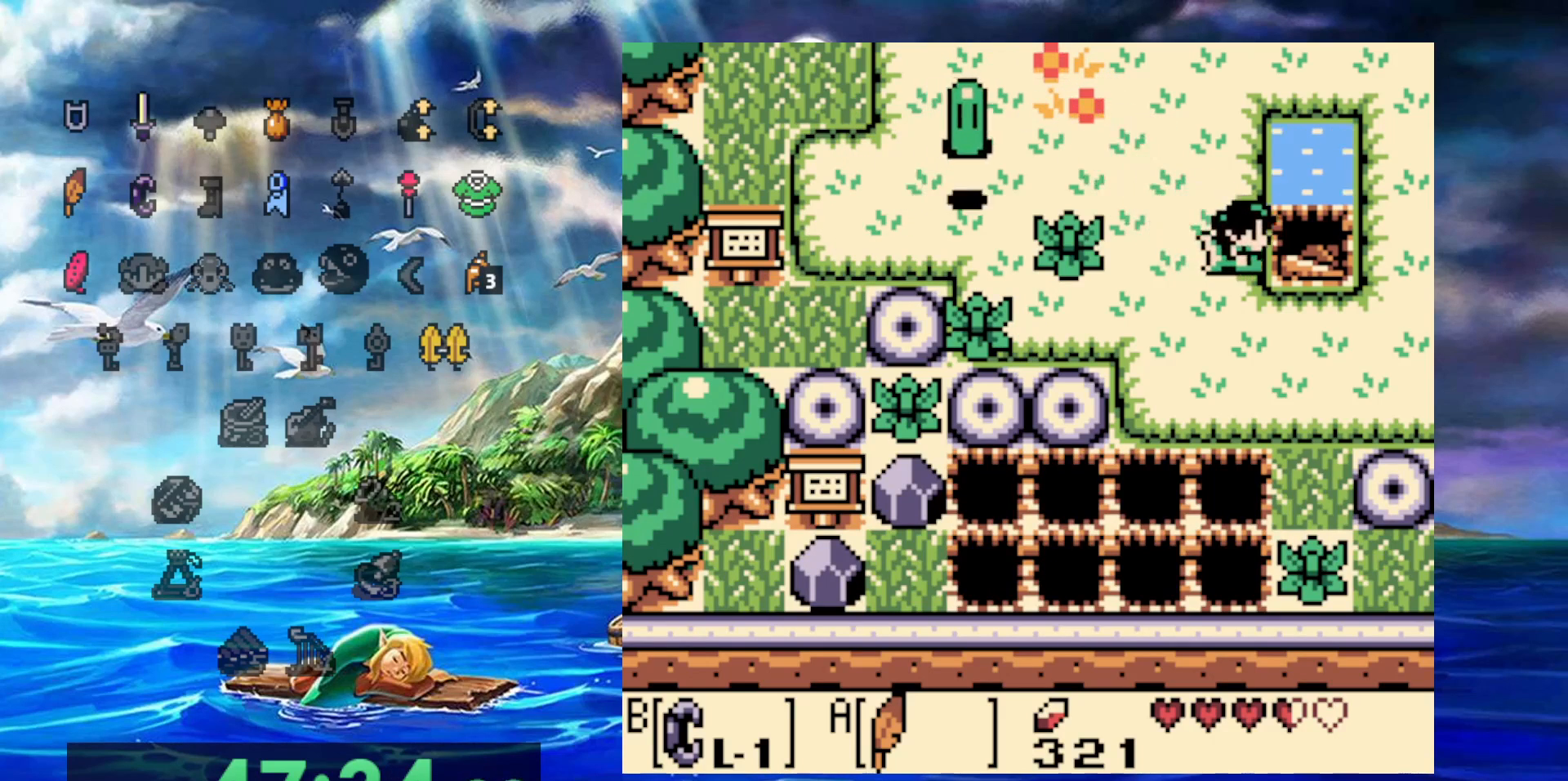
{"dt_ms": 500, "buttons": [], "events": [[400, "DPAD_RIGHT", "up"]]}
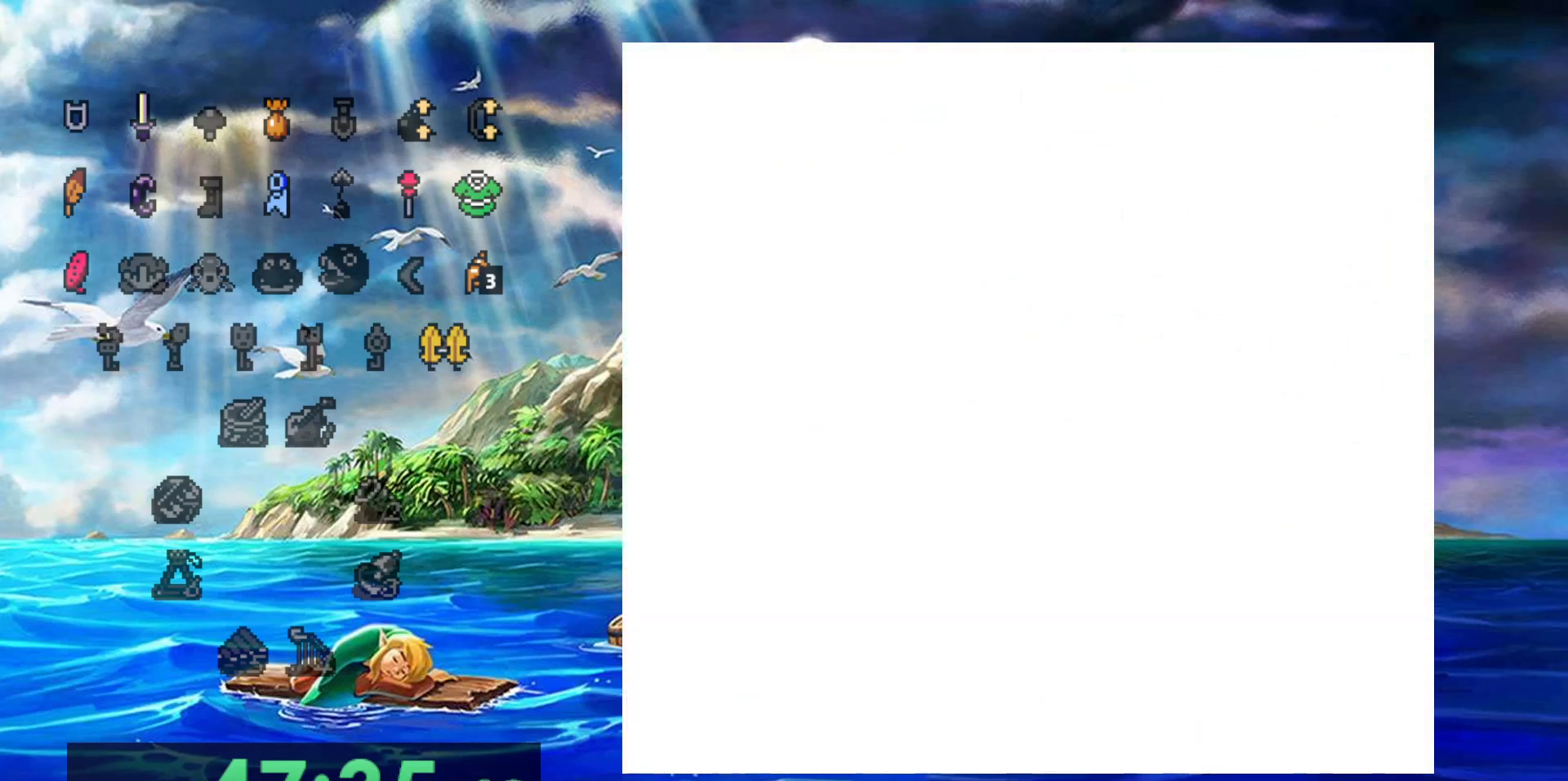
{"dt_ms": 500, "buttons": [], "events": []}
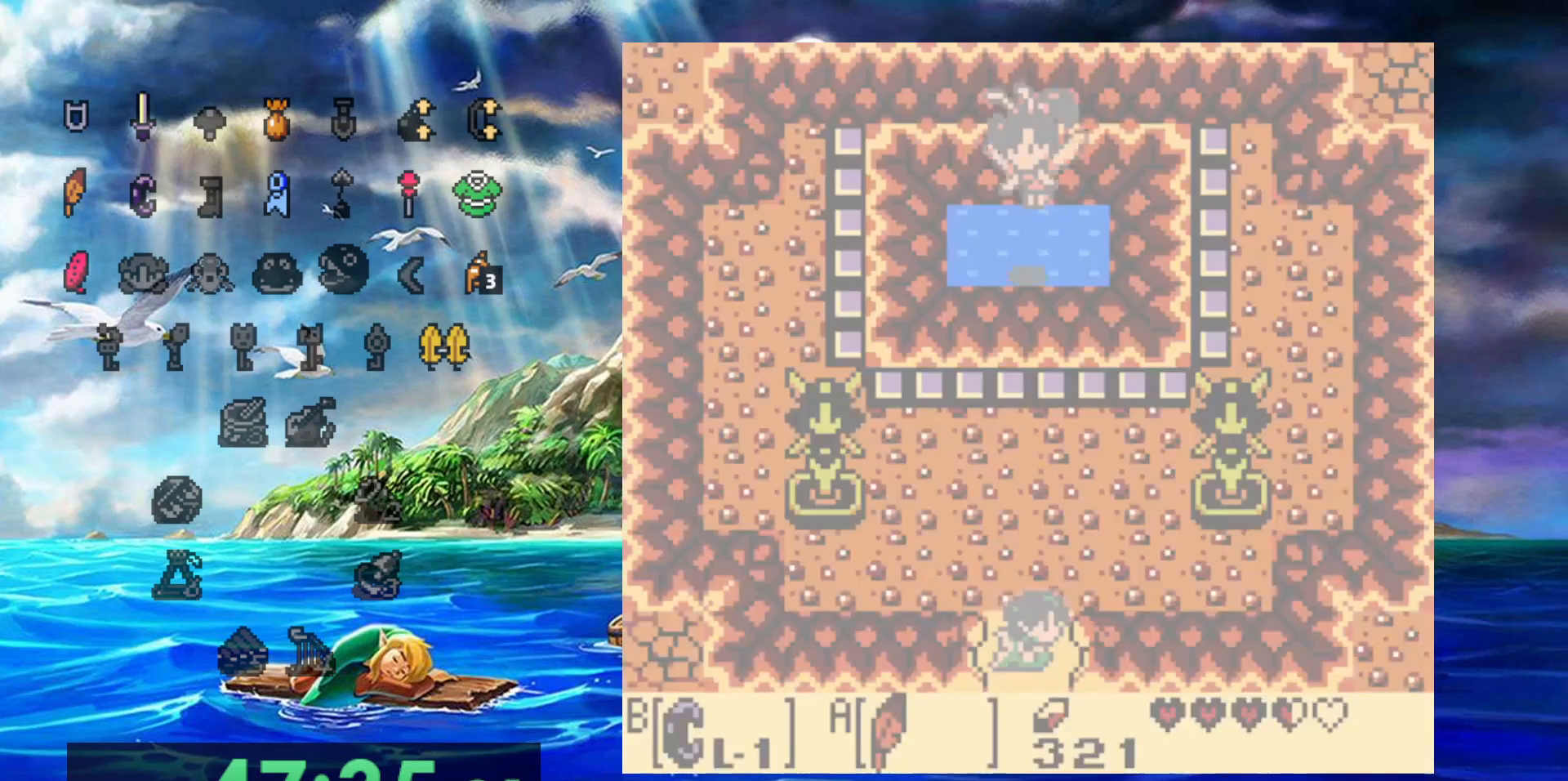
{"dt_ms": 500, "buttons": ["DPAD_UP"], "events": [[483, "DPAD_UP", "down"]]}
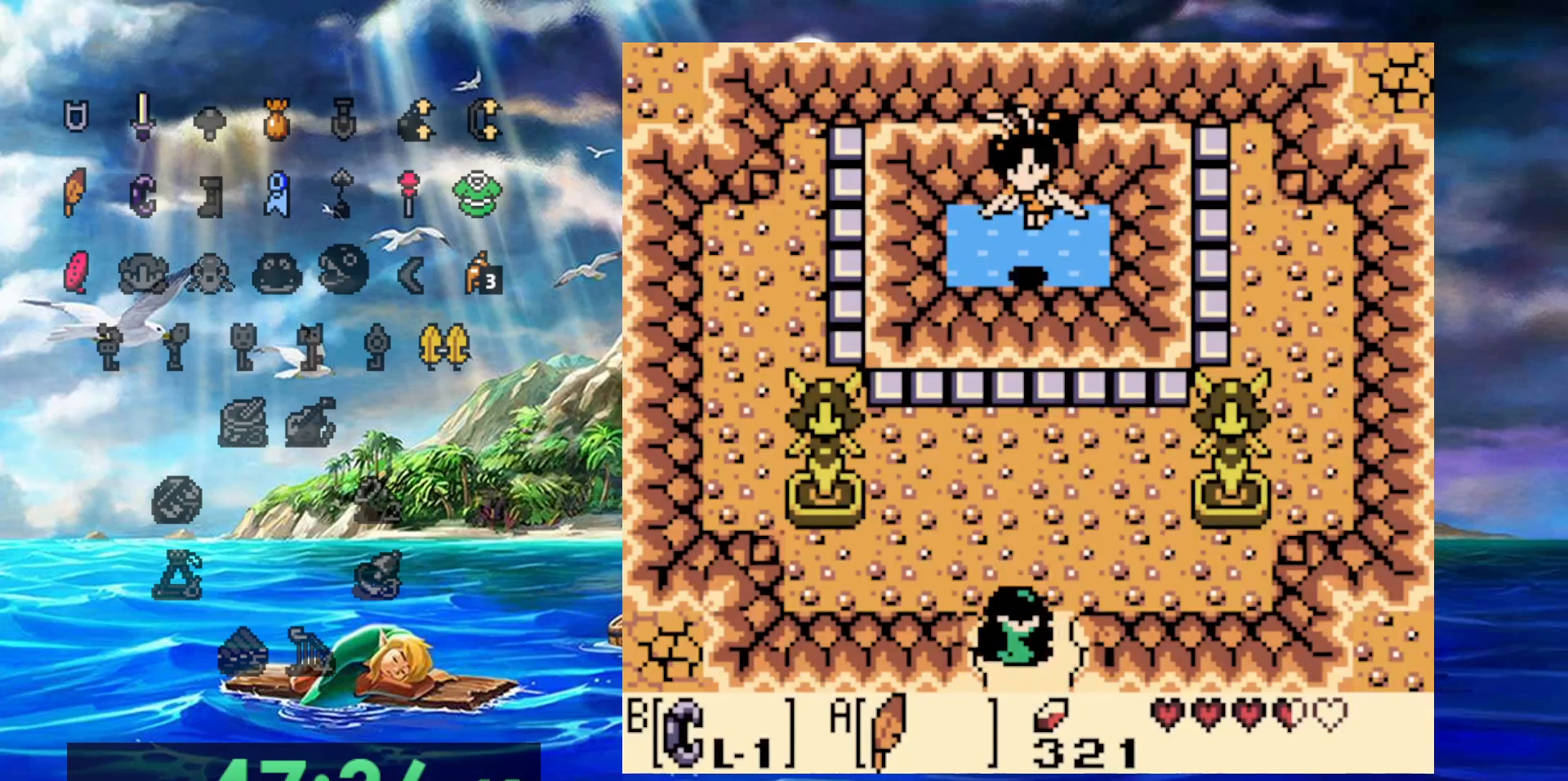
{"dt_ms": 500, "buttons": ["DPAD_UP"], "events": []}
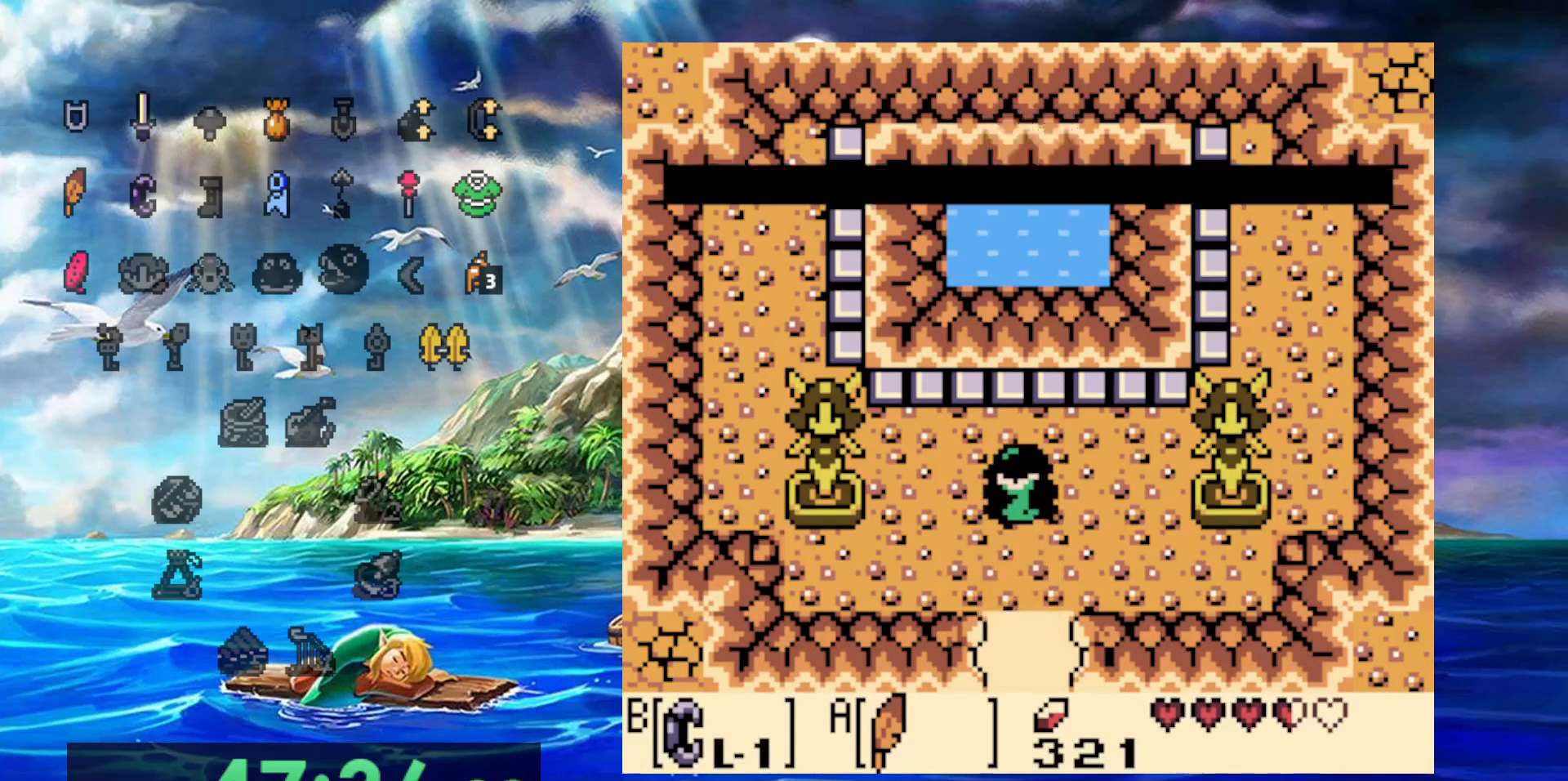
{"dt_ms": 500, "buttons": [], "events": [[283, "DPAD_UP", "up"]]}